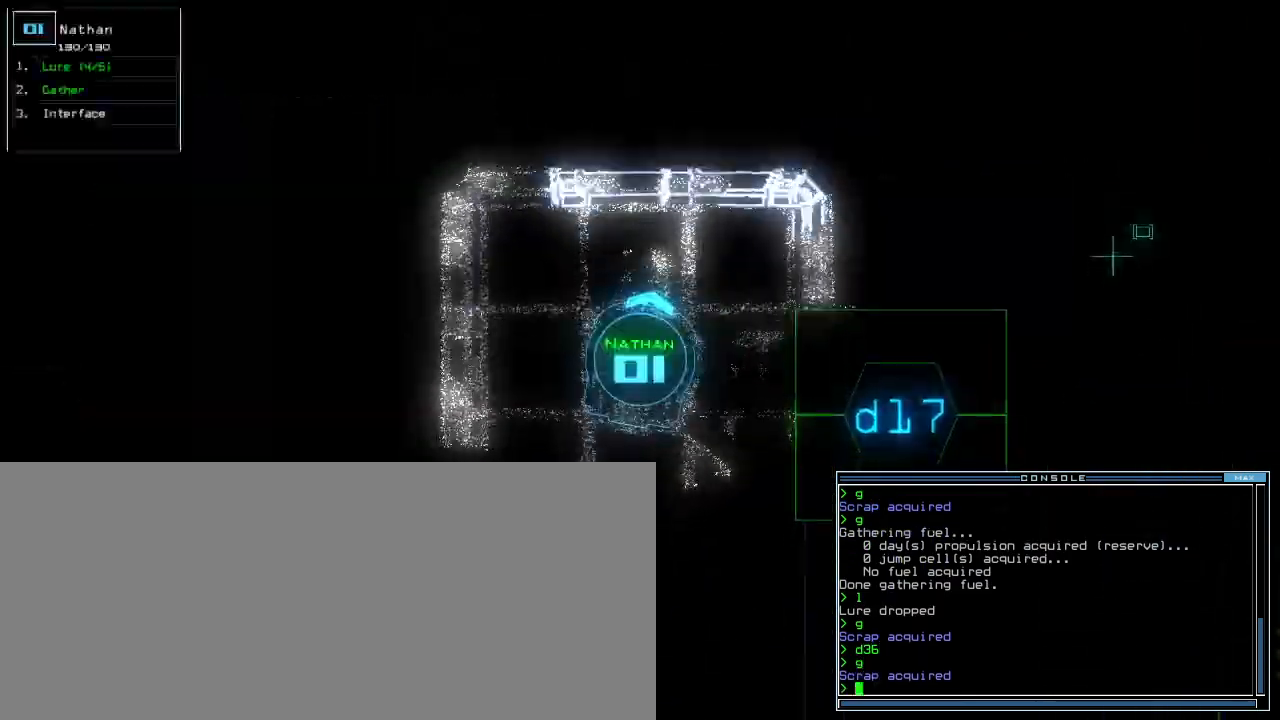
Gameplay with keyboard; each line is a JSON object with the keys held at the frame after it. "events" lists presses ("down") and releases ("up") of ".", "0", "1", "2", "3", "4", "5", "6", "7", "8", "9", "a", "b", "backspace", "c", "caps_lock", "comma", "ctrl_l", "ctrl_r", "d", "down", "e", "equals", "escape", "f", "f9", "g", "h", "i", "j", "k", "l", "left", "m", "minus", "n", "o", "p", "q", "quote", "r", "return", "right", "s", "semicolon", "shift_l", "shift_r", "space", "t", "tab", "tilde", "u", "up", "v", "w", "x", "y" and "z" between this image and that frame as [ms after this image, input, new state], when the widget could be followed in between. No other keys are recorded. Mouse input is not recorded. Not read: other_keys.
{"keys": ["down", "right"], "events": []}
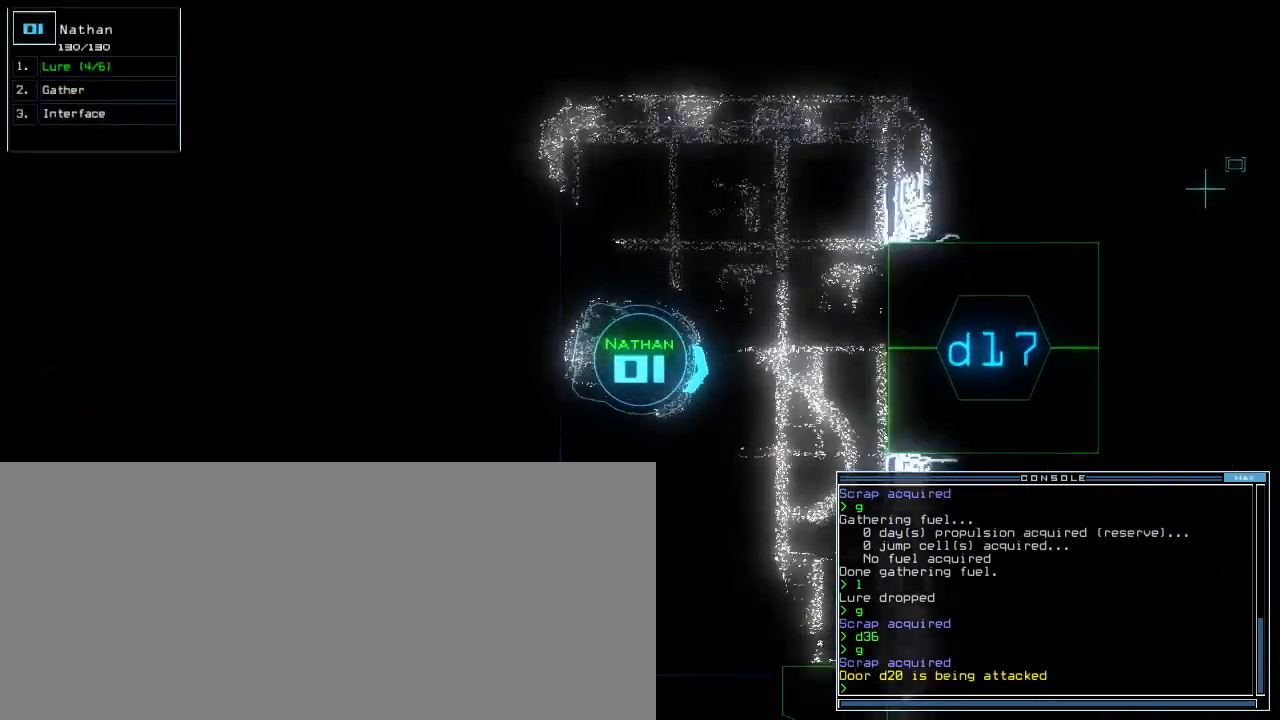
{"keys": [], "events": [[20, "down", "up"], [20, "right", "up"], [300, "l", "down"], [360, "return", "down"], [380, "l", "up"], [420, "return", "up"]]}
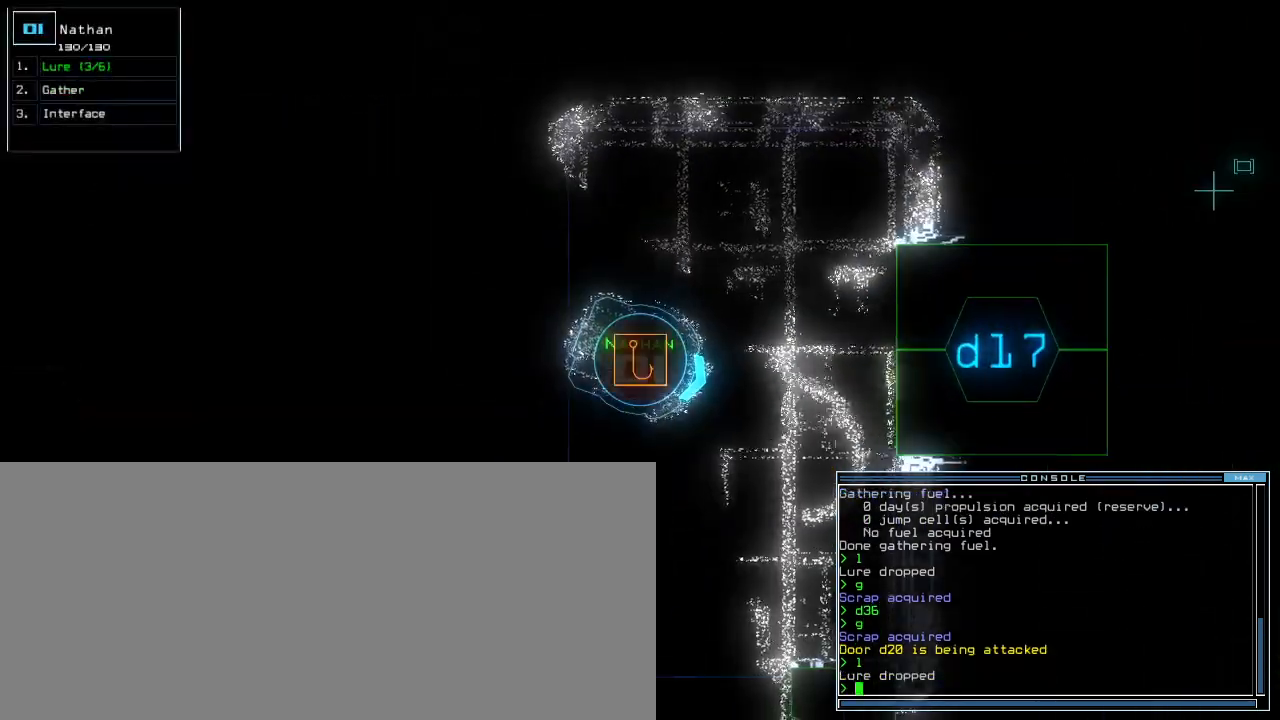
{"keys": ["down"], "events": [[40, "space", "down"], [100, "space", "up"], [320, "down", "down"]]}
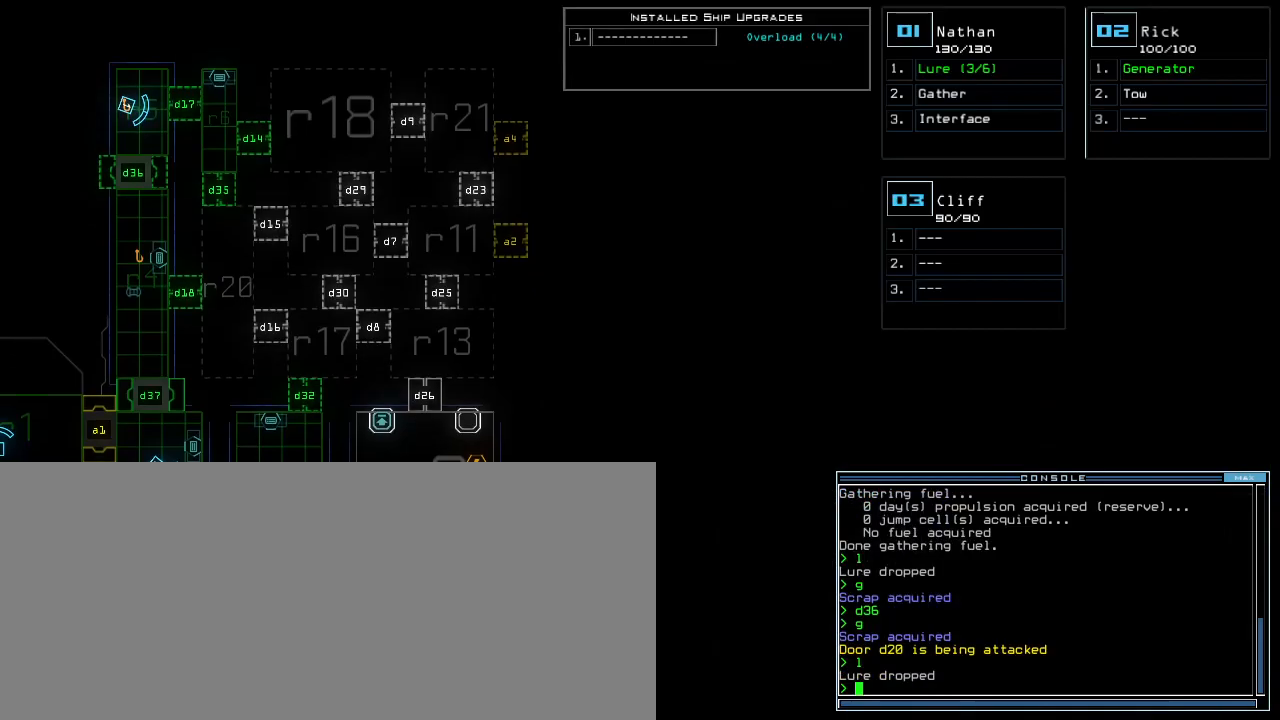
{"keys": ["down"], "events": []}
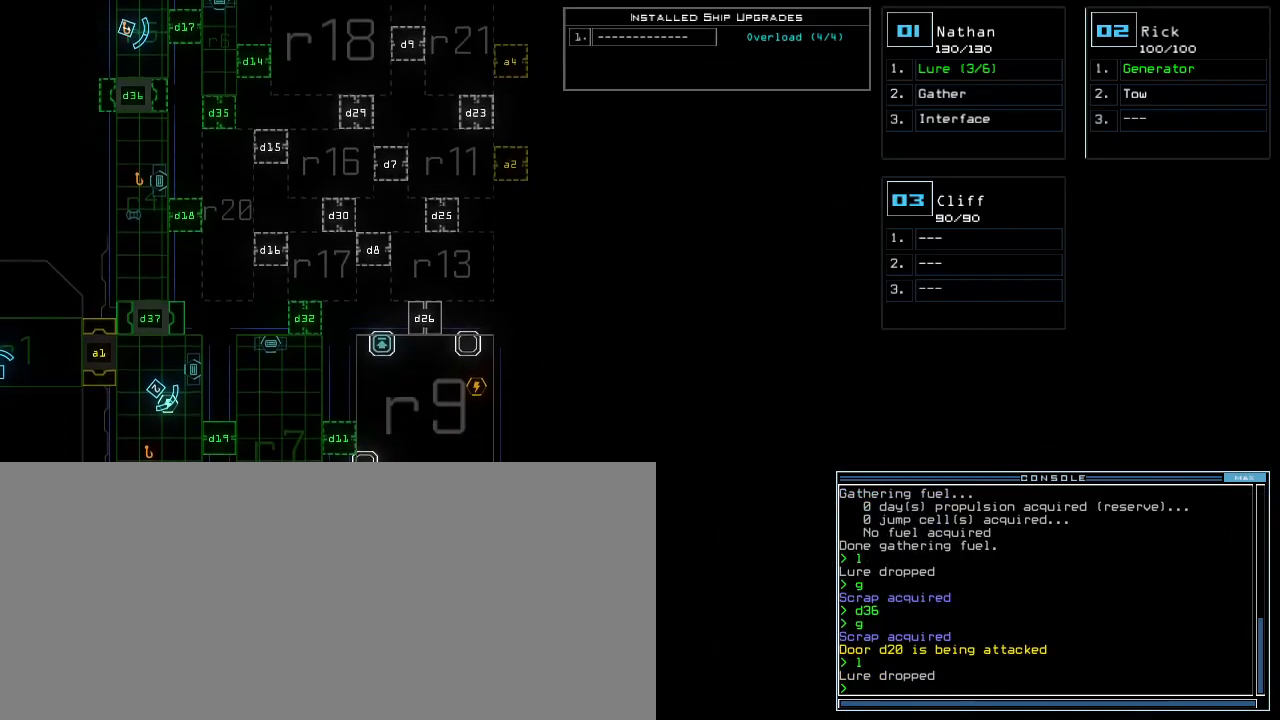
{"keys": [], "events": [[340, "down", "up"]]}
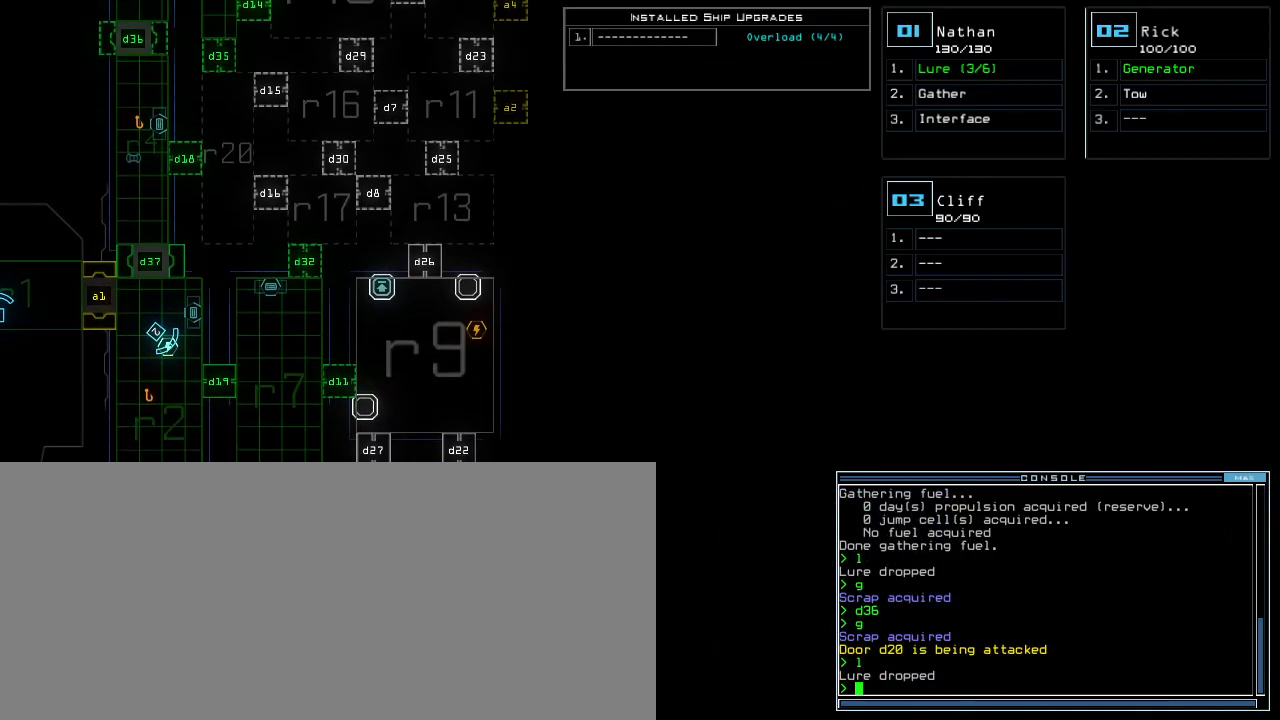
{"keys": ["4"], "events": [[20, "d", "down"], [80, "d", "up"], [280, "3", "down"], [360, "3", "up"], [480, "4", "down"]]}
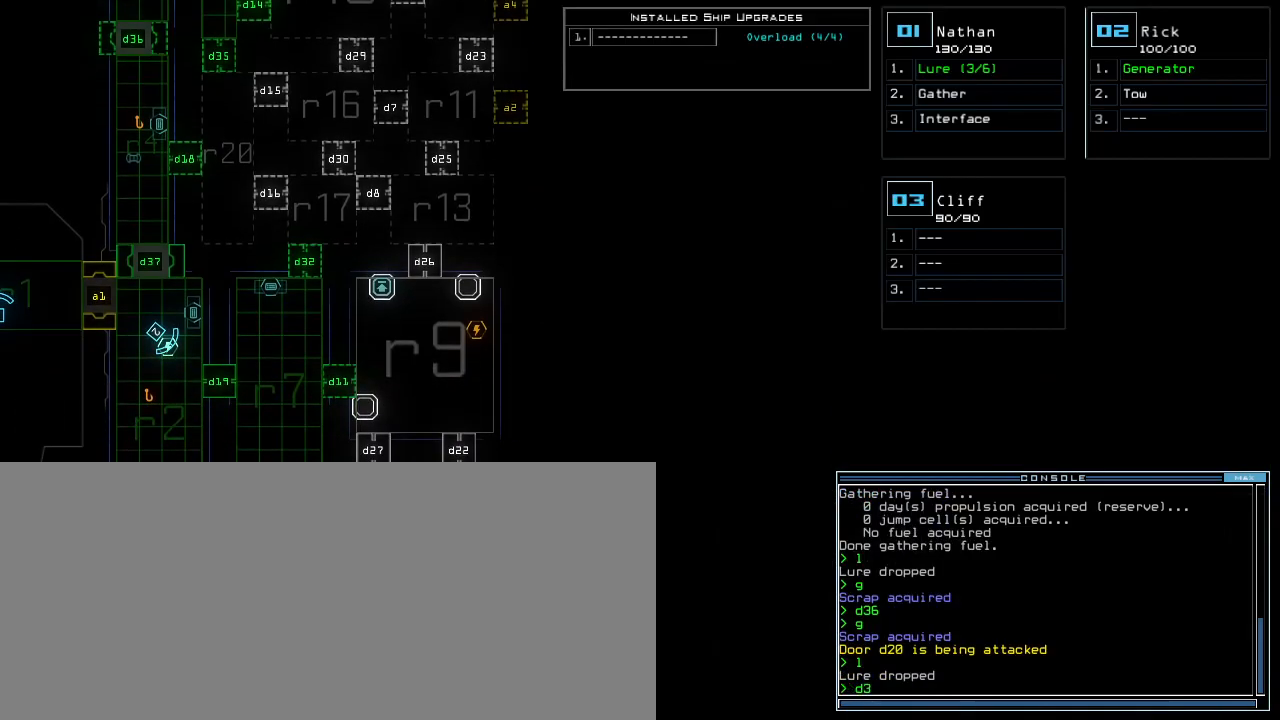
{"keys": [], "events": [[40, "return", "down"], [80, "4", "up"], [120, "return", "up"]]}
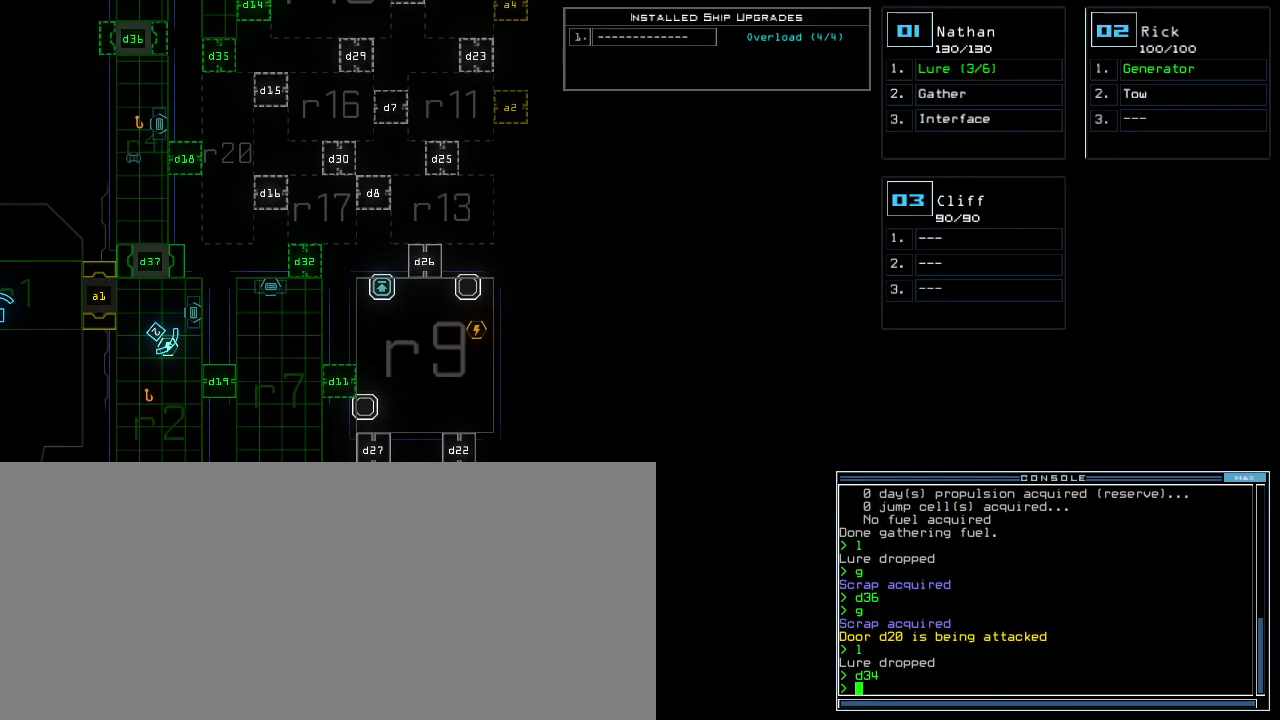
{"keys": ["right", "up"], "events": [[200, "1", "down"], [220, "right", "down"], [220, "up", "down"], [260, "1", "up"]]}
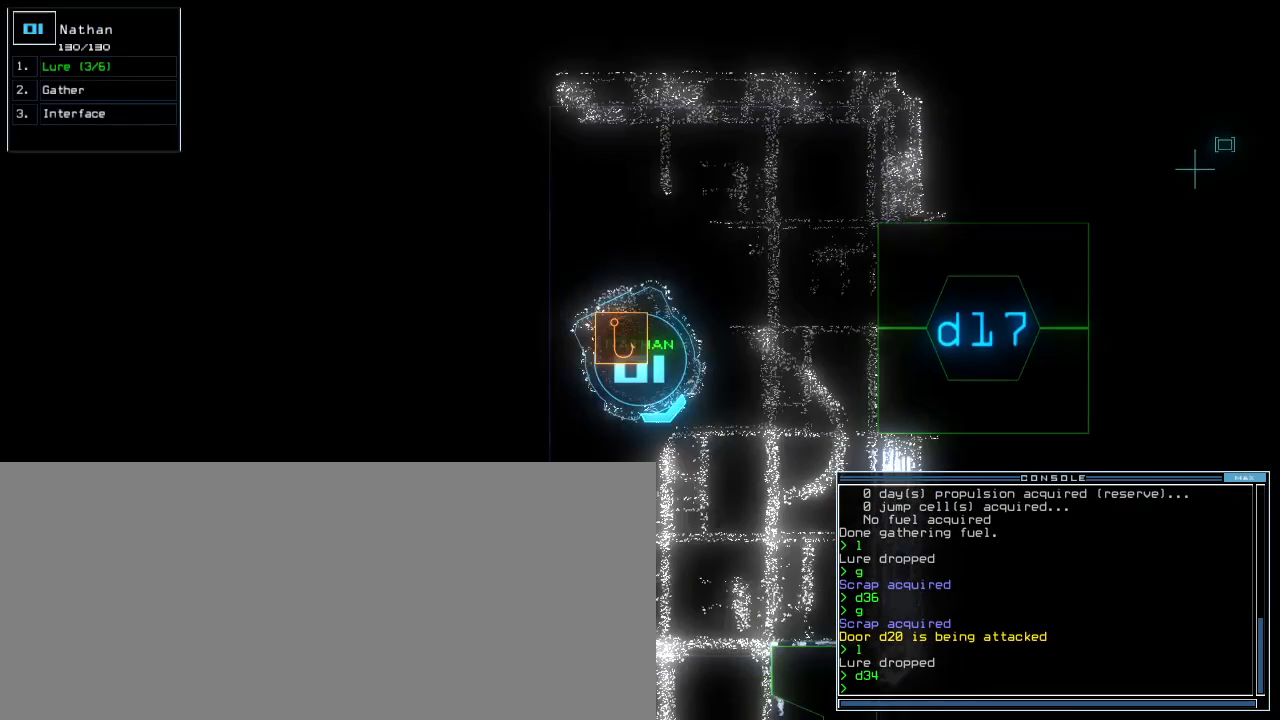
{"keys": ["up"], "events": [[80, "right", "up"]]}
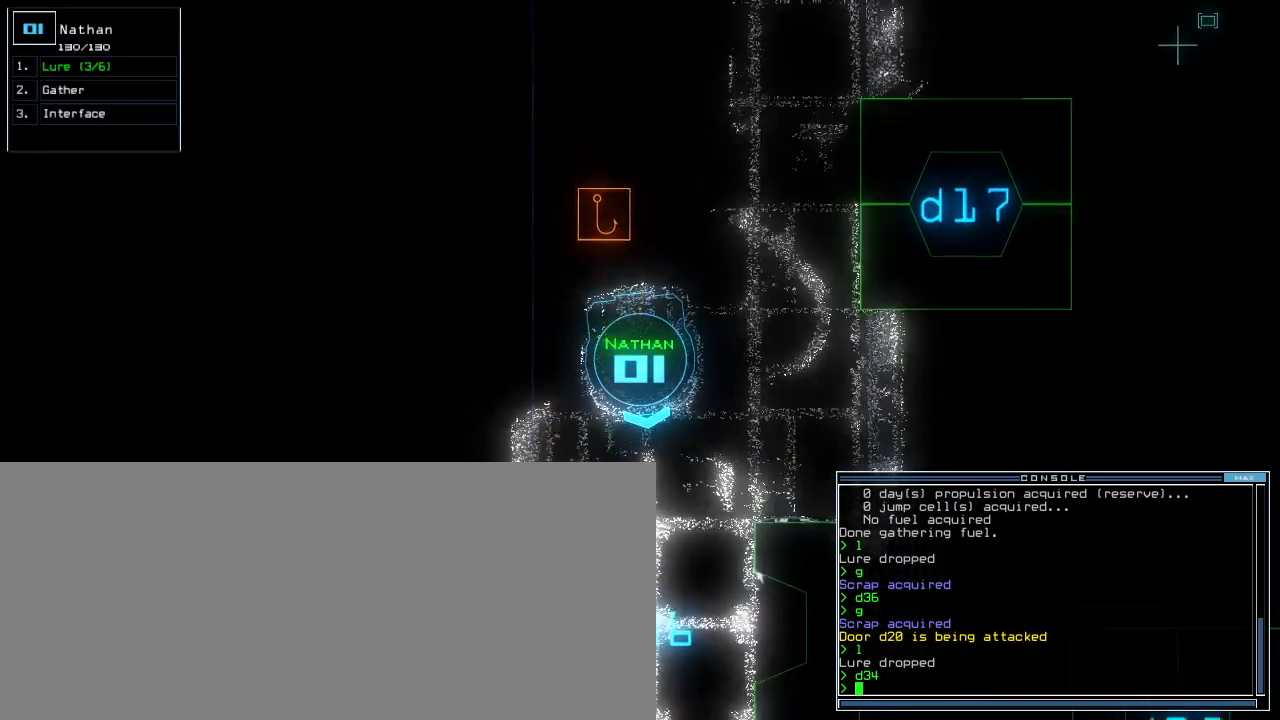
{"keys": ["up"], "events": []}
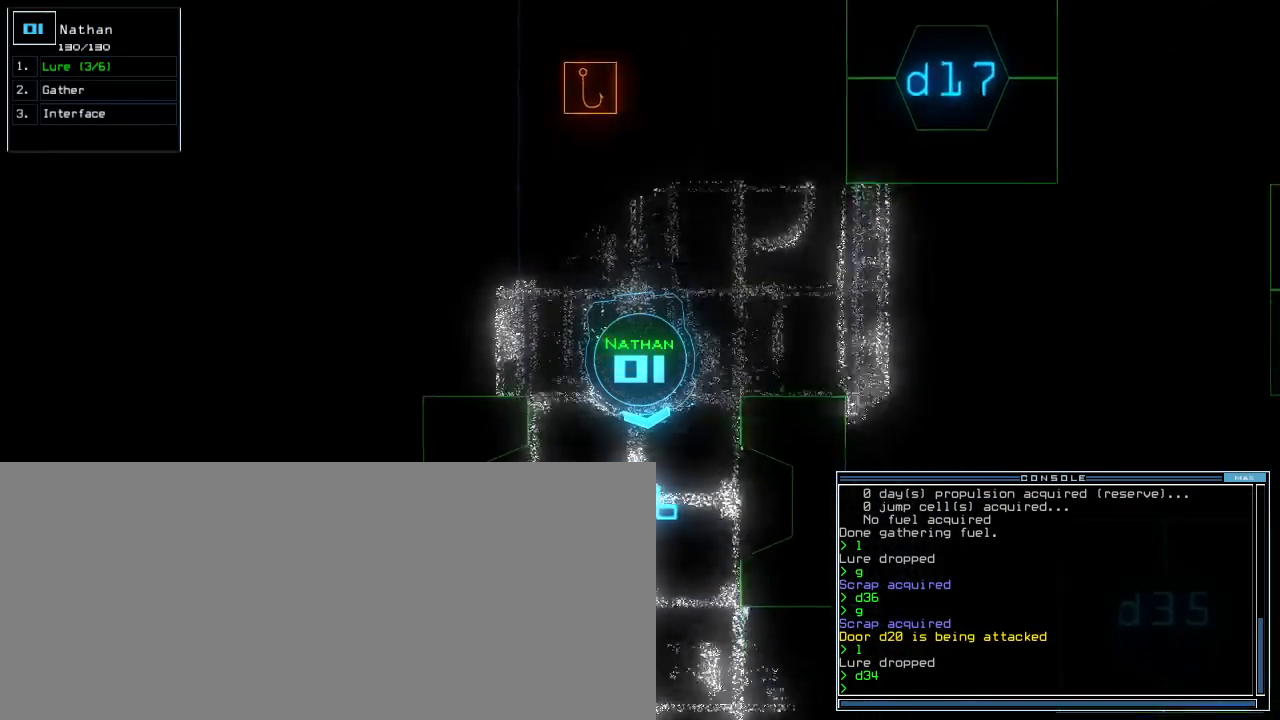
{"keys": ["right", "up"], "events": [[480, "right", "down"]]}
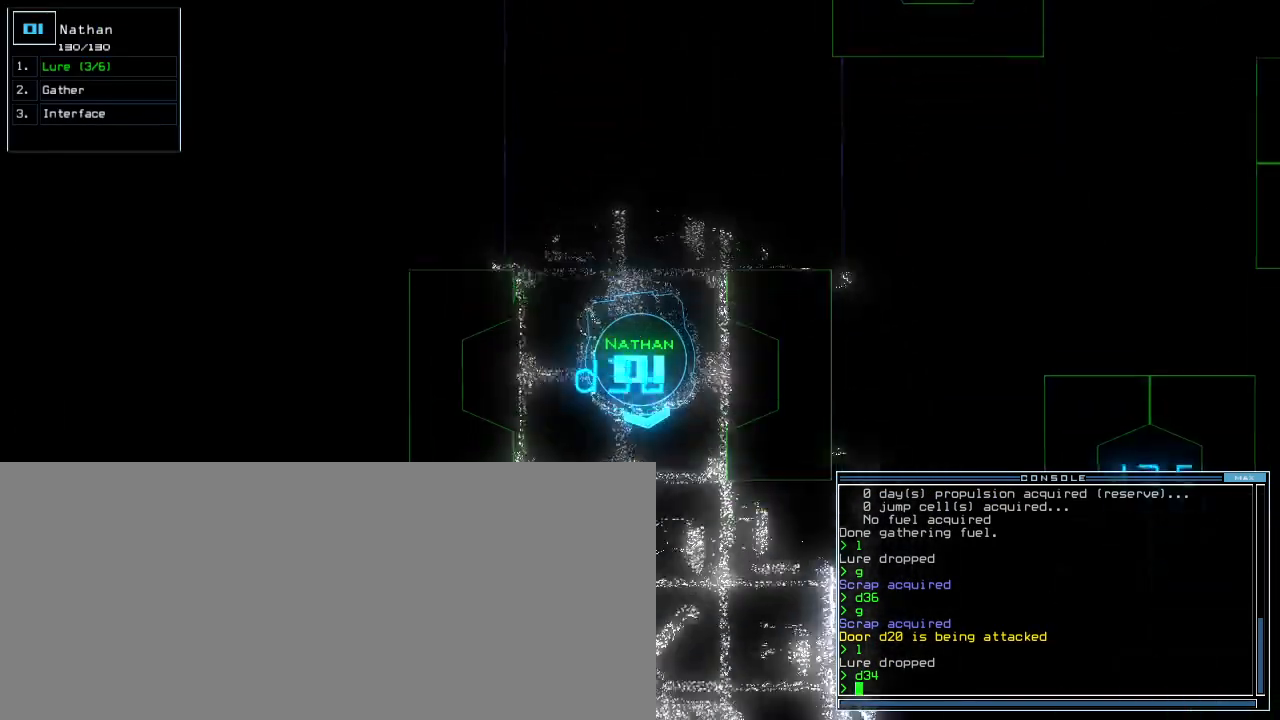
{"keys": ["left", "up"], "events": [[60, "right", "up"], [360, "left", "down"]]}
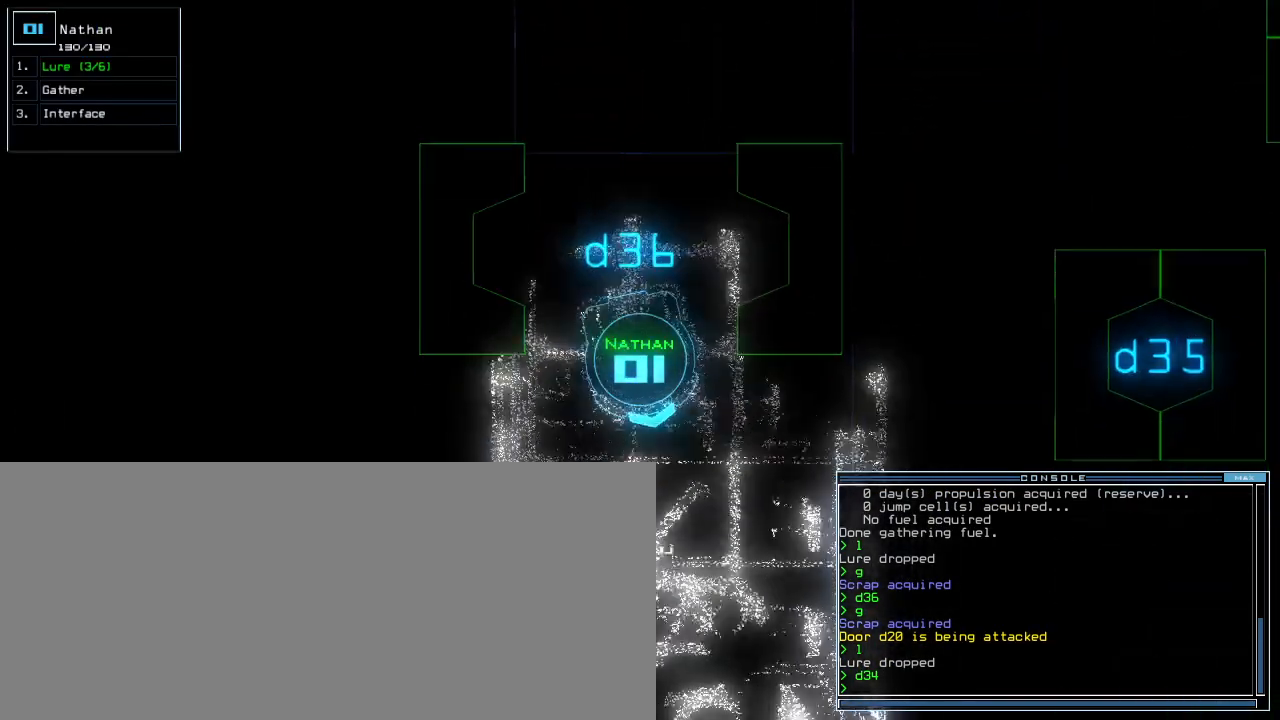
{"keys": ["right", "up"], "events": [[60, "left", "up"], [360, "right", "down"]]}